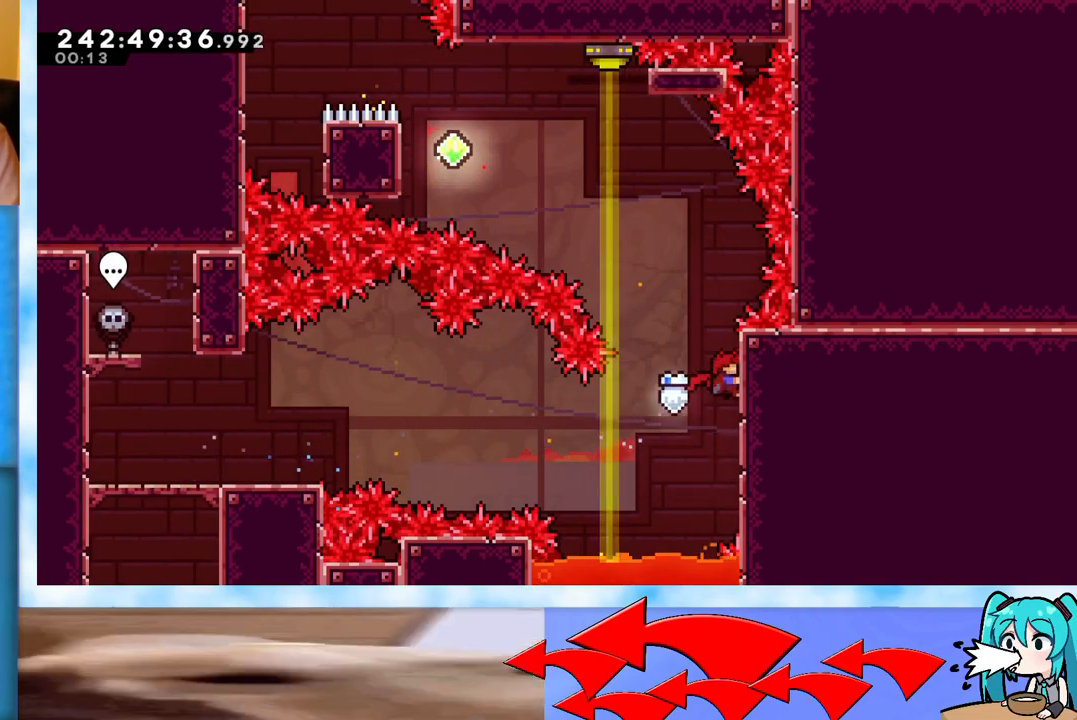
Gameplay with keyboard; each line is a JSON object with the keys held at the frame after it. "events" lists presses ("down") and releases ("up") of "dash", "demo", "down", "grab", "j2", "jump", "left", "pause", "right" and "up" between this image and that frame as [ms after this image, input, new state], when the widget could be followed in between. No other keys are recorded. Mouse input is not recorded. Key names are as the overlay labels them; some are game actions (e.g. jump) rather than physical keys.
{"keys": ["grab", "left", "up"], "events": [[150, "jump", "up"], [383, "left", "down"], [383, "right", "up"]]}
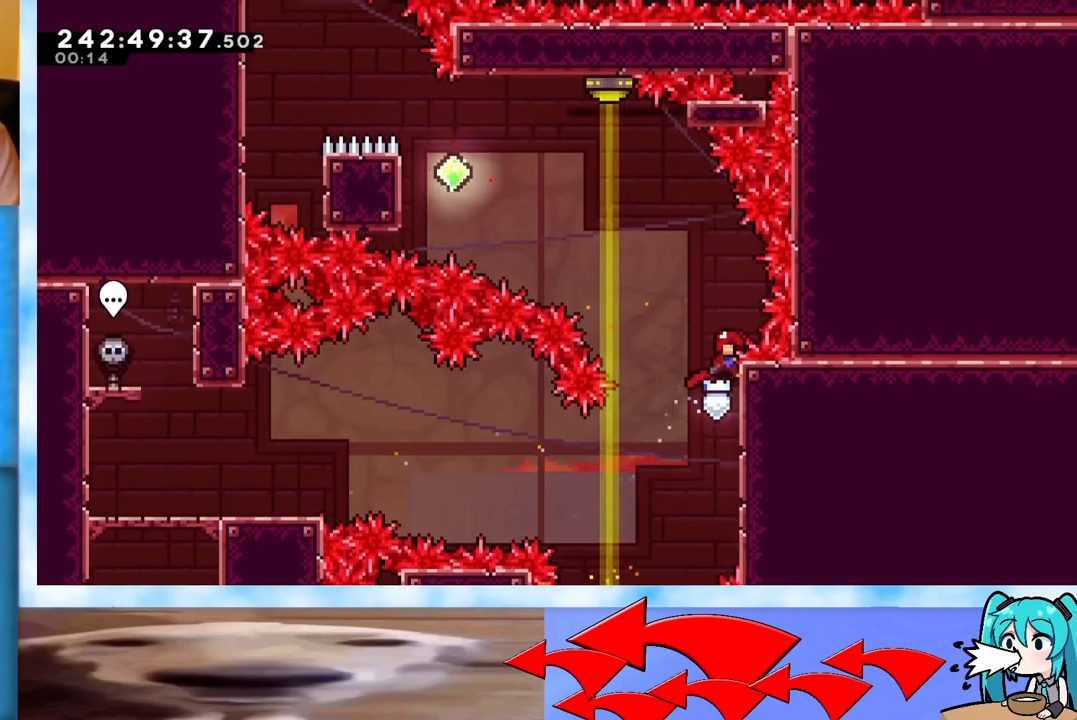
{"keys": ["grab", "left", "up"], "events": []}
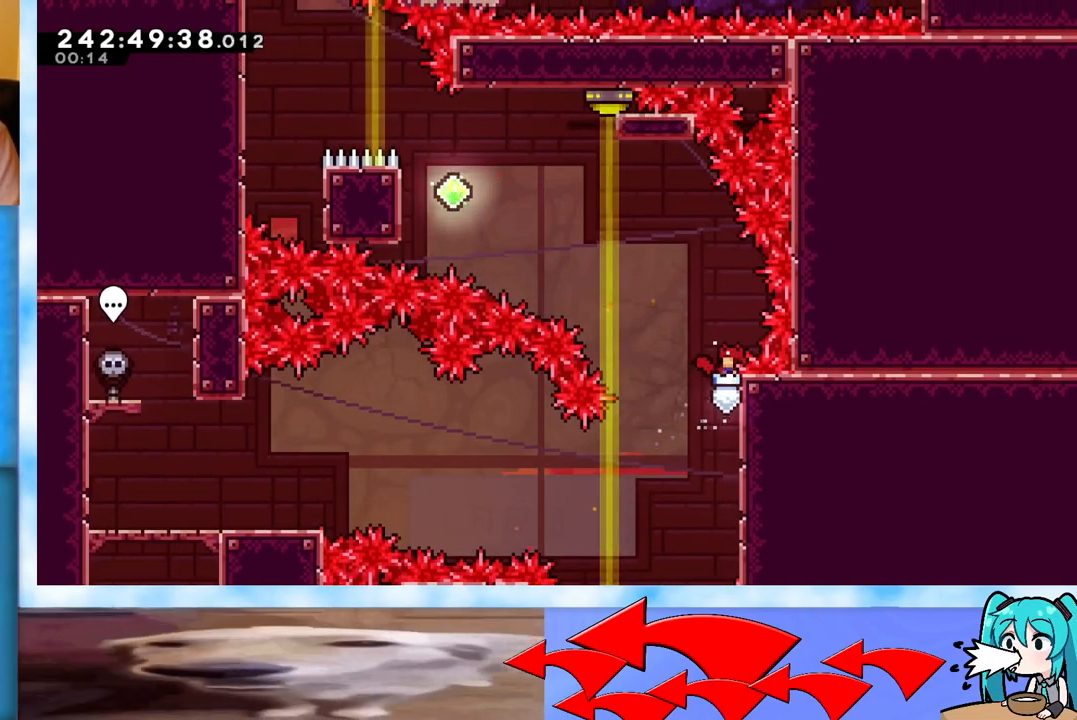
{"keys": ["grab", "jump", "left", "up"], "events": [[283, "jump", "down"]]}
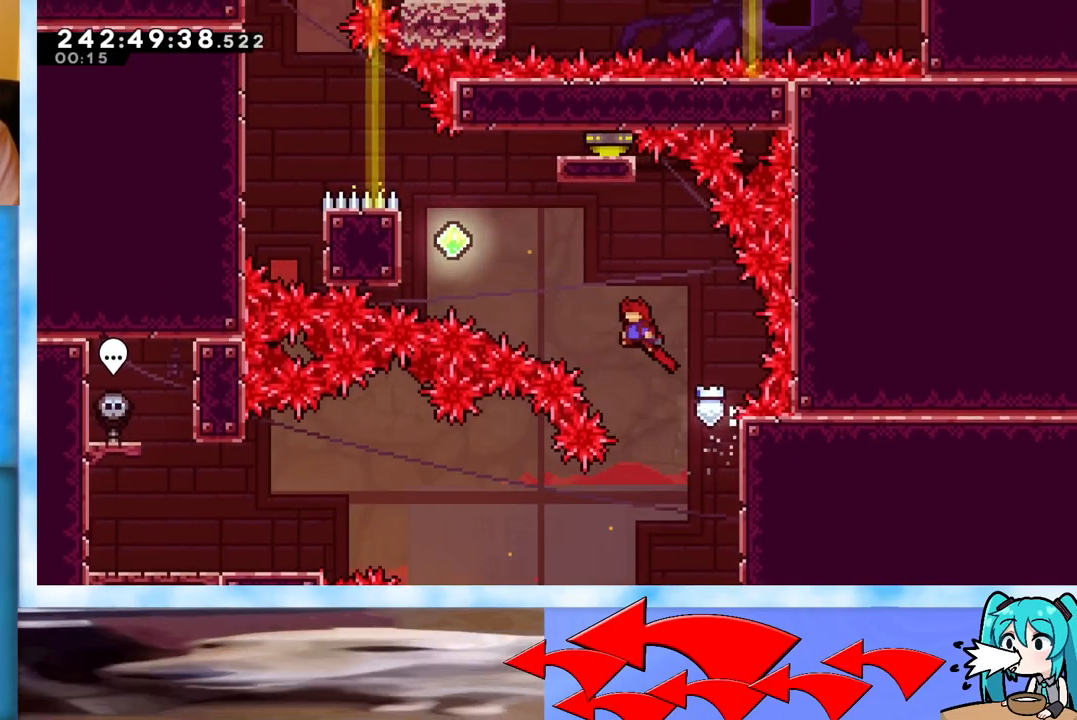
{"keys": ["grab", "left", "up"], "events": [[100, "grab", "up"], [150, "jump", "up"], [200, "dash", "down"], [301, "dash", "up"], [384, "grab", "down"]]}
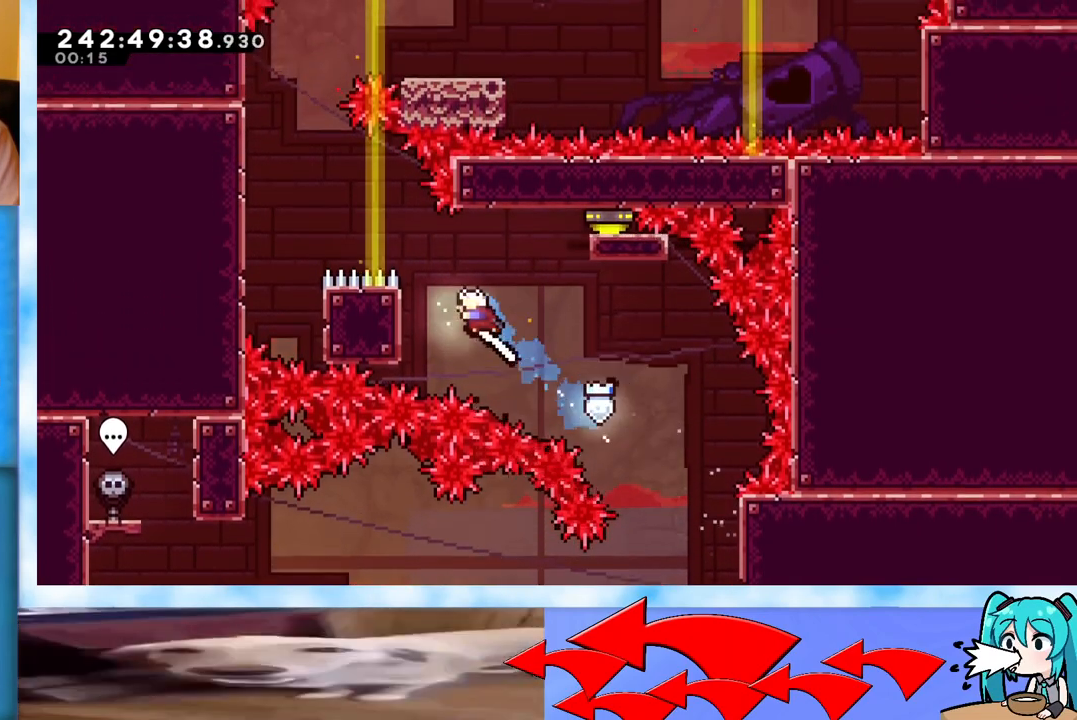
{"keys": ["grab", "left", "up"], "events": []}
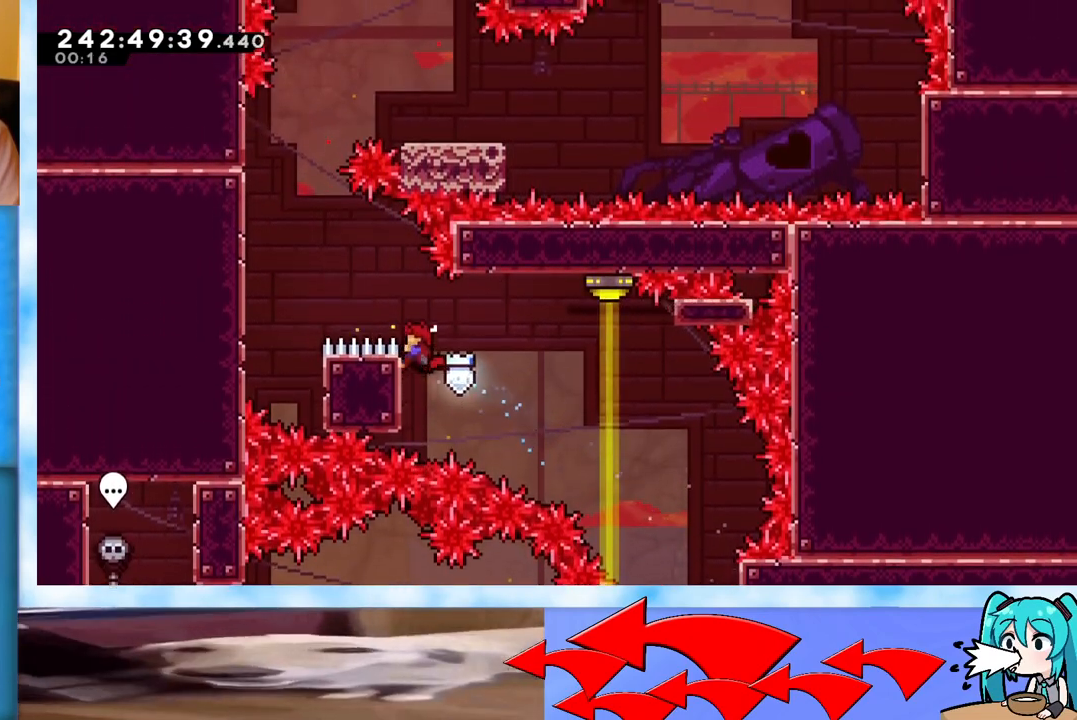
{"keys": ["grab", "jump", "left", "up"], "events": [[50, "jump", "down"]]}
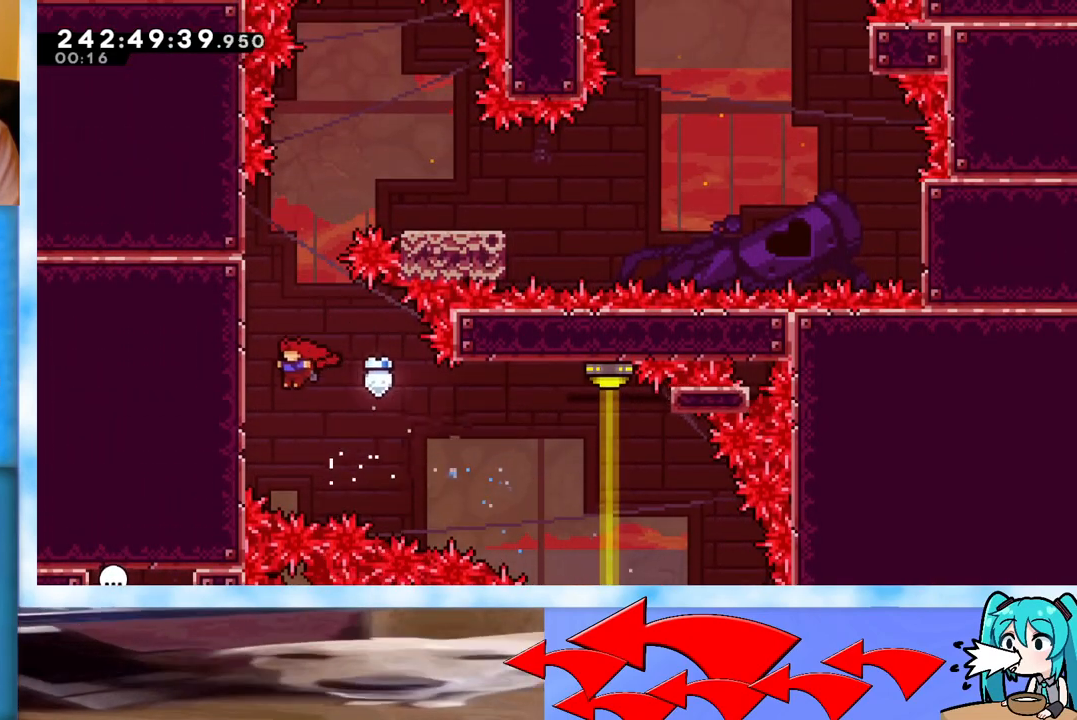
{"keys": ["jump", "left"], "events": [[16, "grab", "up"], [66, "jump", "up"], [100, "up", "up"], [150, "jump", "down"], [150, "left", "up"], [200, "left", "down"]]}
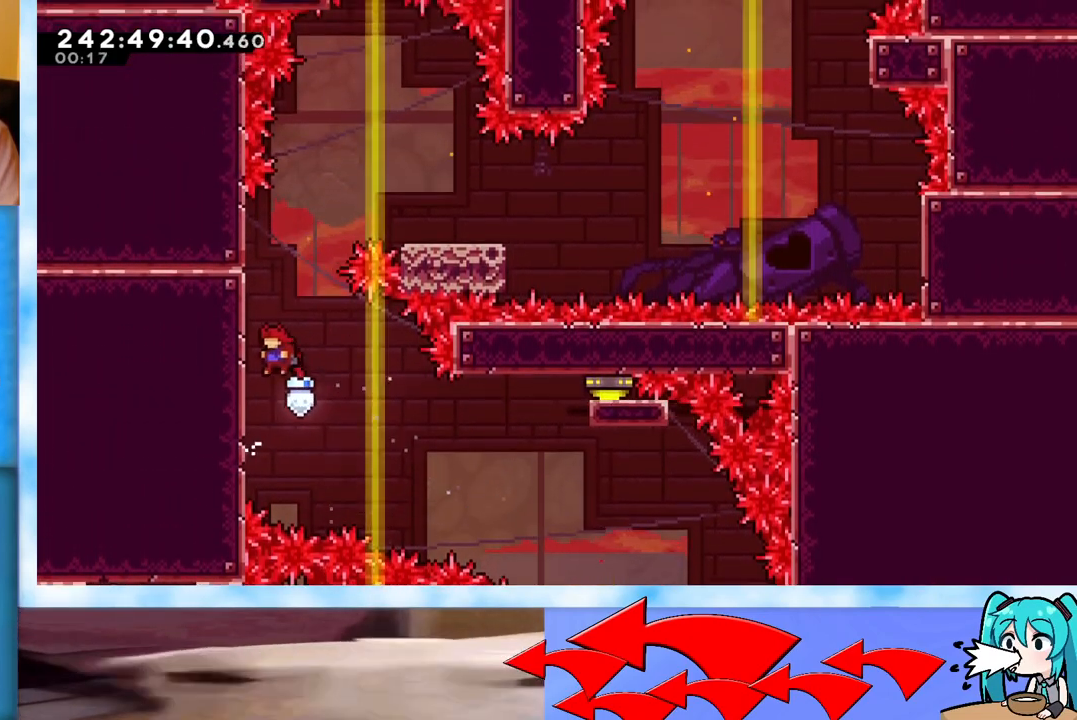
{"keys": ["grab", "jump", "left", "up"], "events": [[84, "jump", "up"], [84, "left", "up"], [134, "jump", "down"], [167, "left", "down"], [167, "up", "down"], [217, "grab", "down"]]}
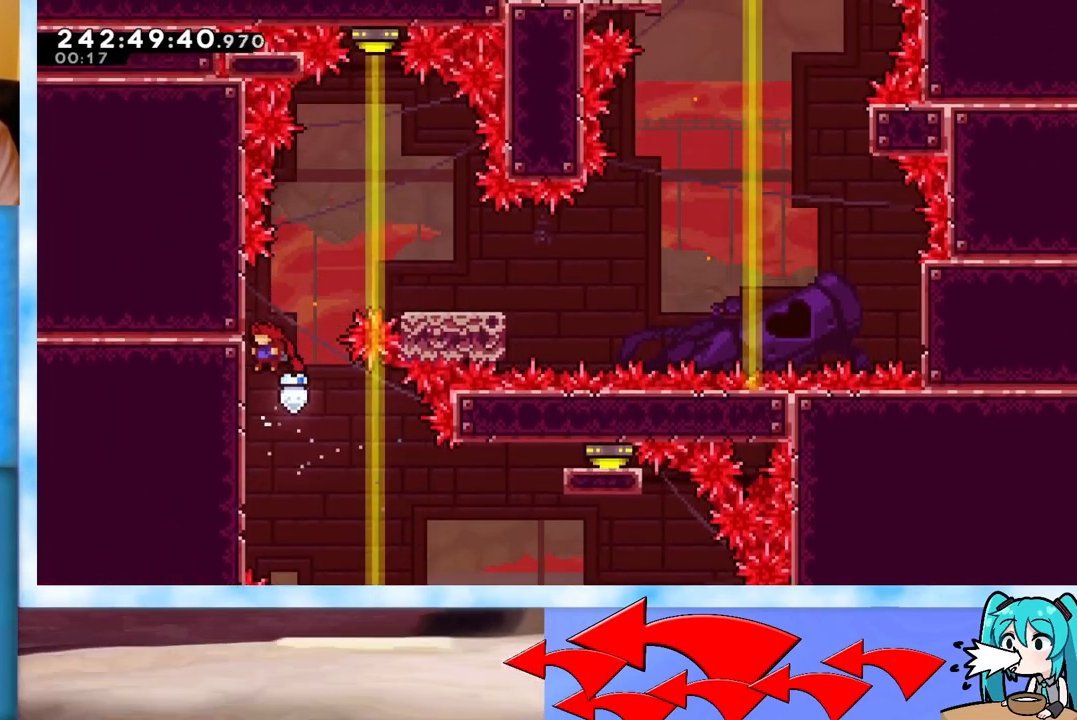
{"keys": ["grab", "right"], "events": [[200, "left", "up"], [250, "right", "down"], [367, "up", "up"], [467, "jump", "up"]]}
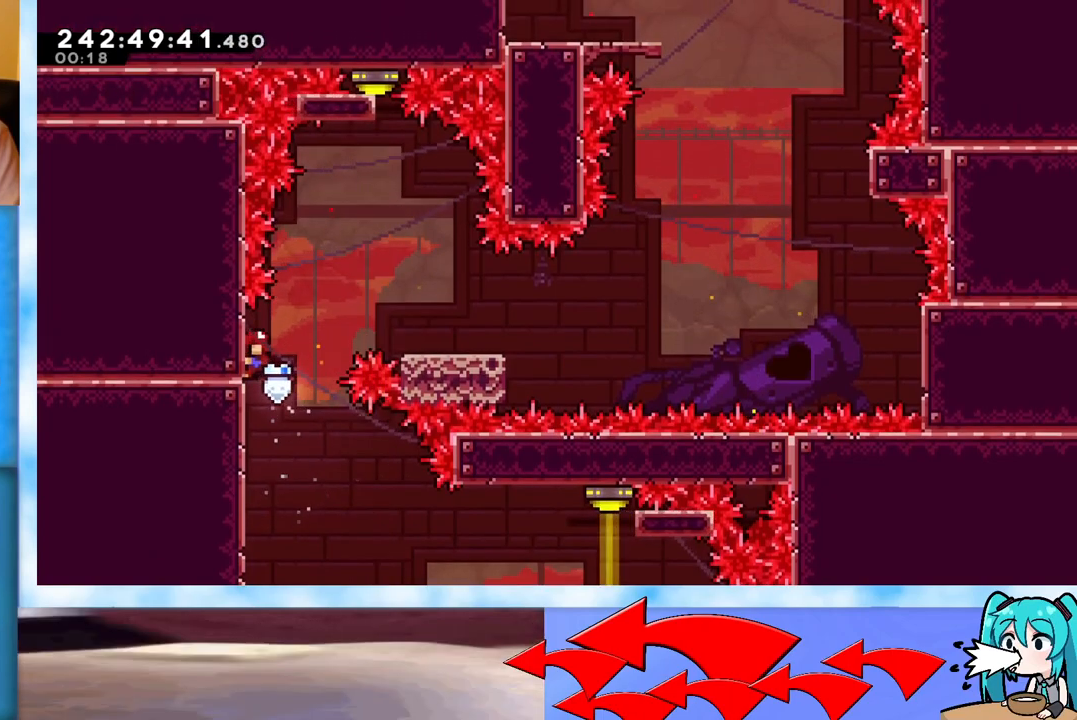
{"keys": ["right"], "events": [[167, "jump", "down"], [434, "grab", "up"], [484, "jump", "up"]]}
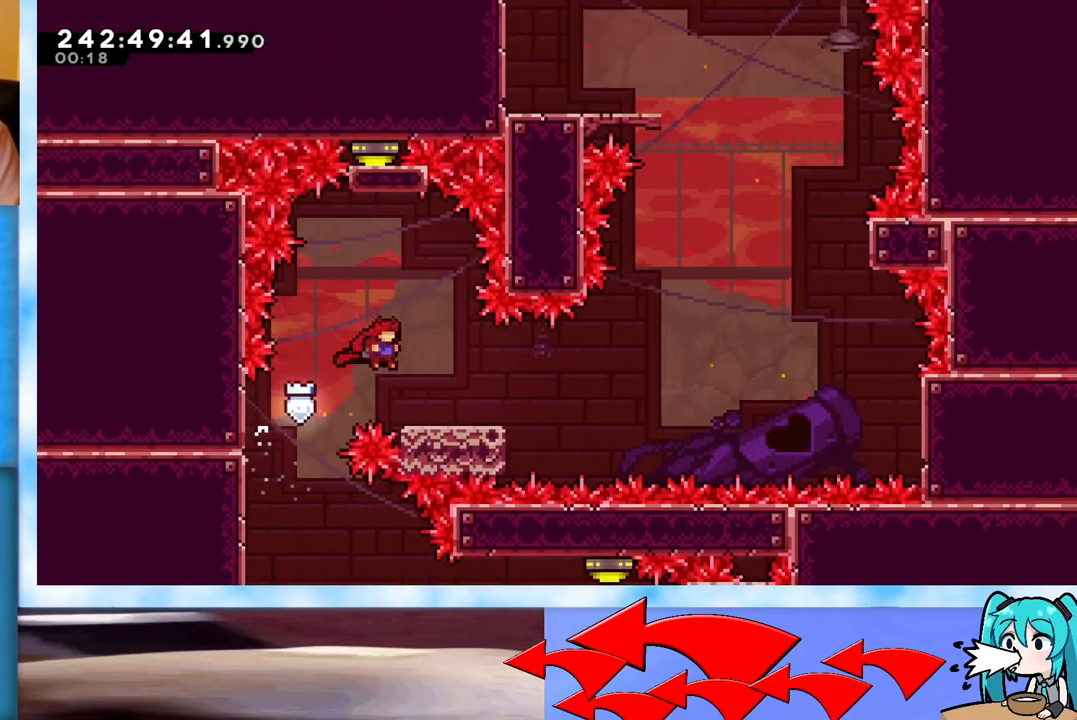
{"keys": ["grab", "jump", "right"], "events": [[33, "dash", "down"], [33, "down", "down"], [167, "dash", "up"], [167, "down", "up"], [217, "jump", "down"], [317, "grab", "down"]]}
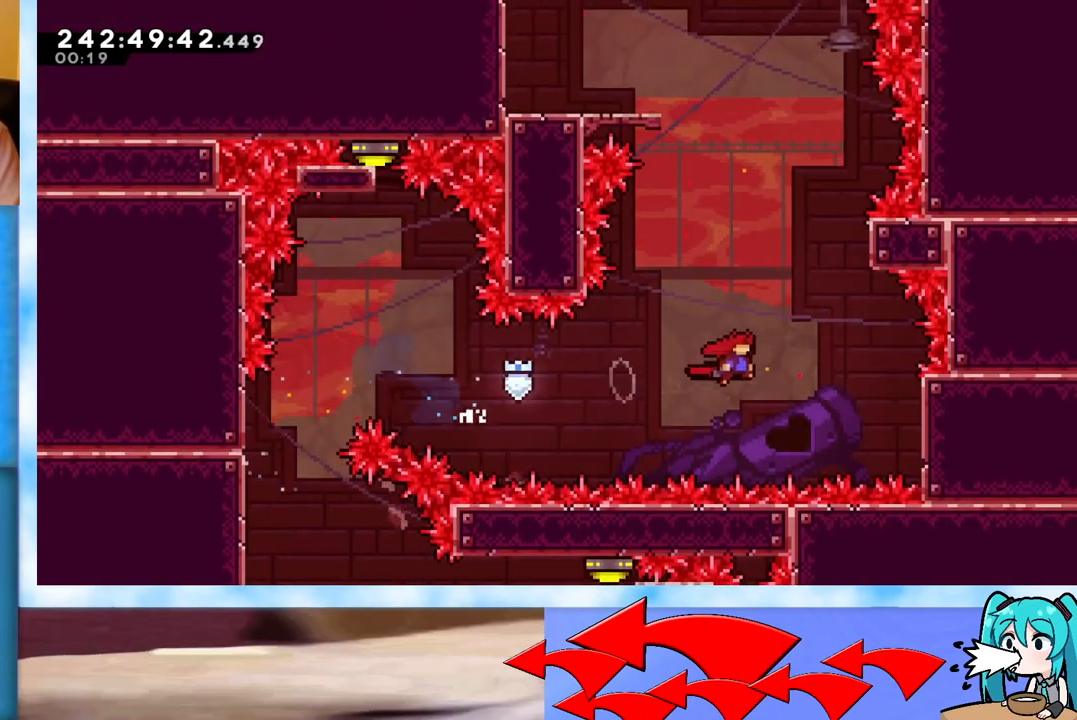
{"keys": ["grab"], "events": [[284, "jump", "up"], [334, "right", "up"]]}
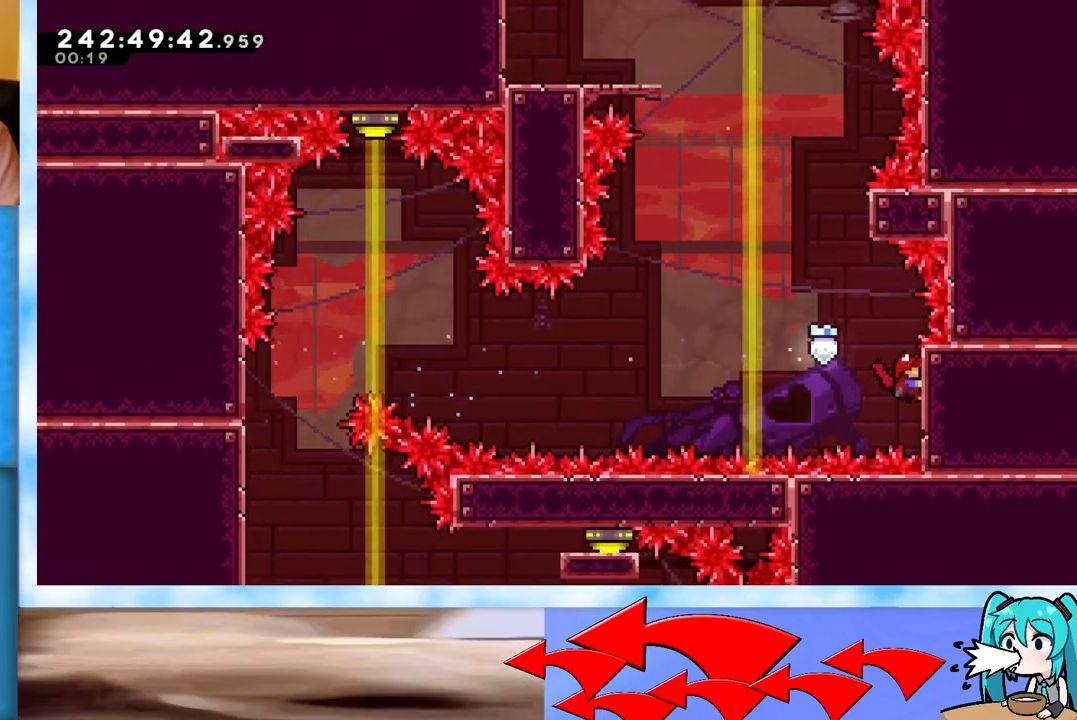
{"keys": [], "events": [[484, "grab", "up"]]}
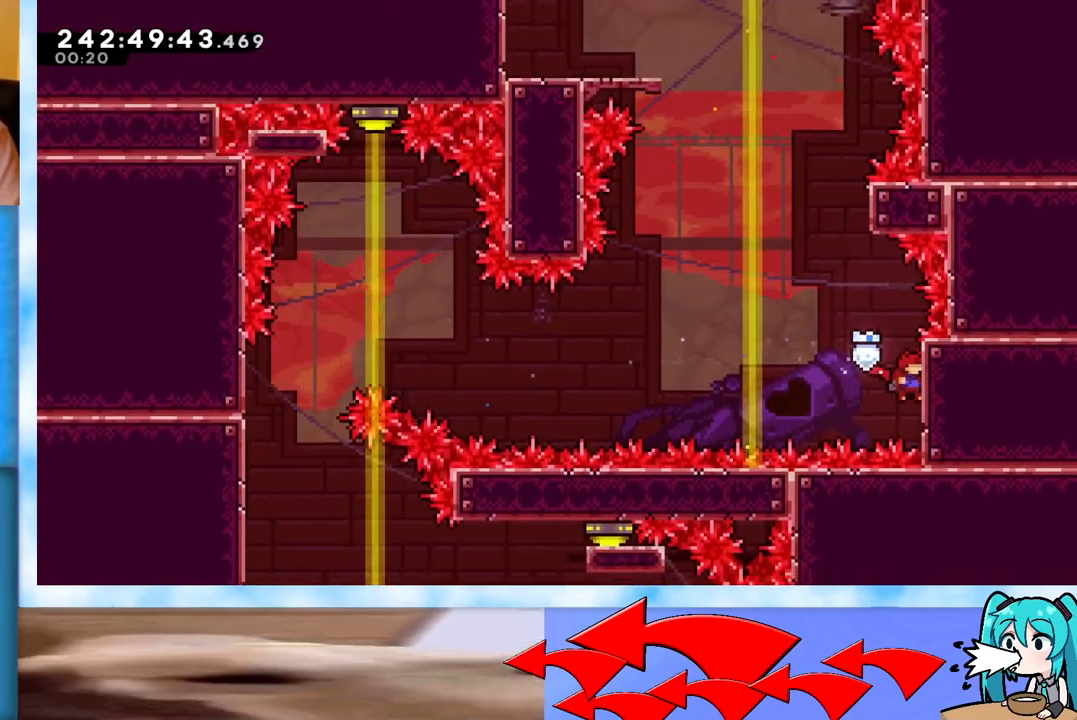
{"keys": ["dash", "up"], "events": [[84, "jump", "down"], [167, "up", "down"], [367, "jump", "up"], [417, "dash", "down"]]}
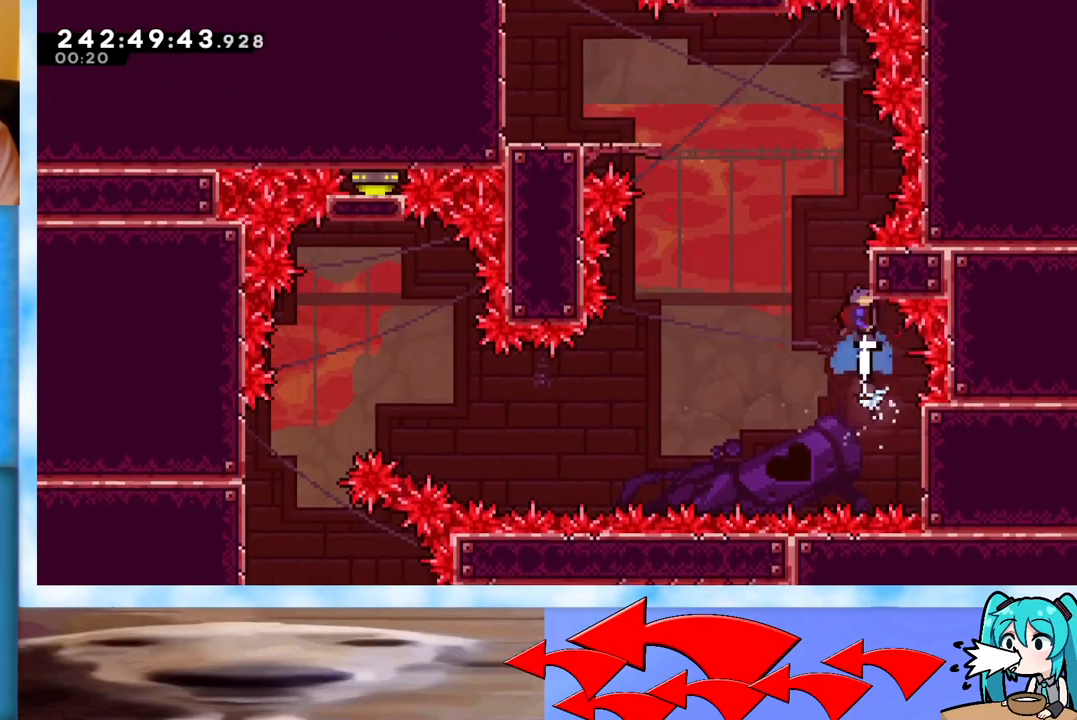
{"keys": ["jump", "left", "up"], "events": [[50, "dash", "up"], [83, "jump", "down"], [83, "left", "down"]]}
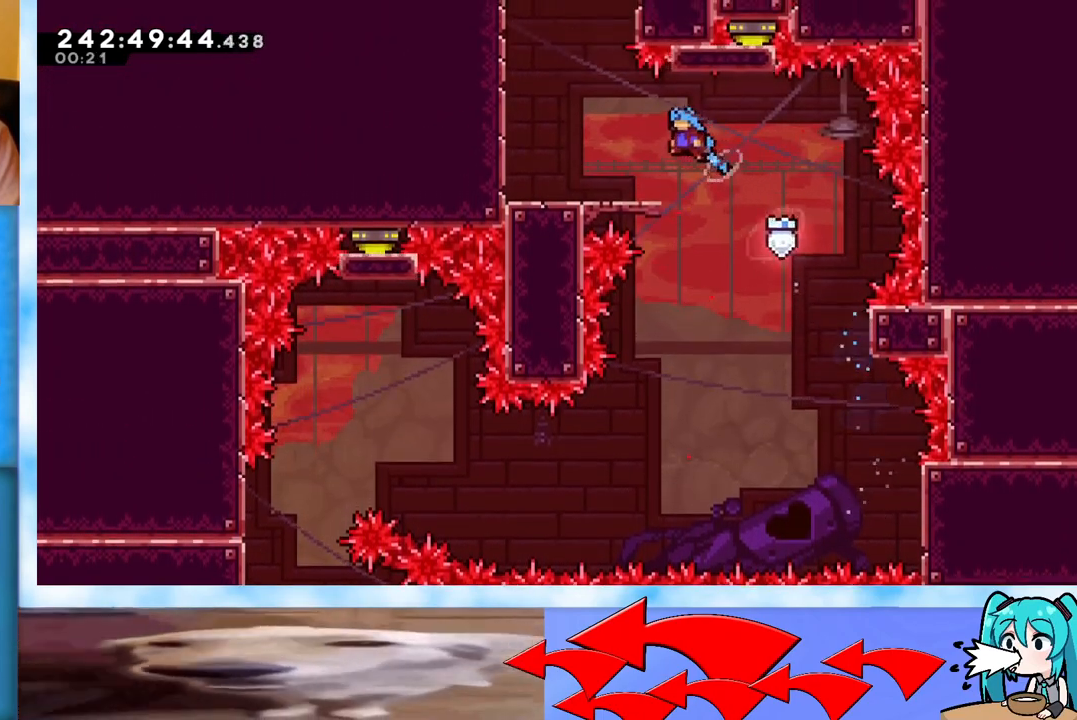
{"keys": ["jump", "left", "up"], "events": [[150, "jump", "up"], [251, "jump", "down"]]}
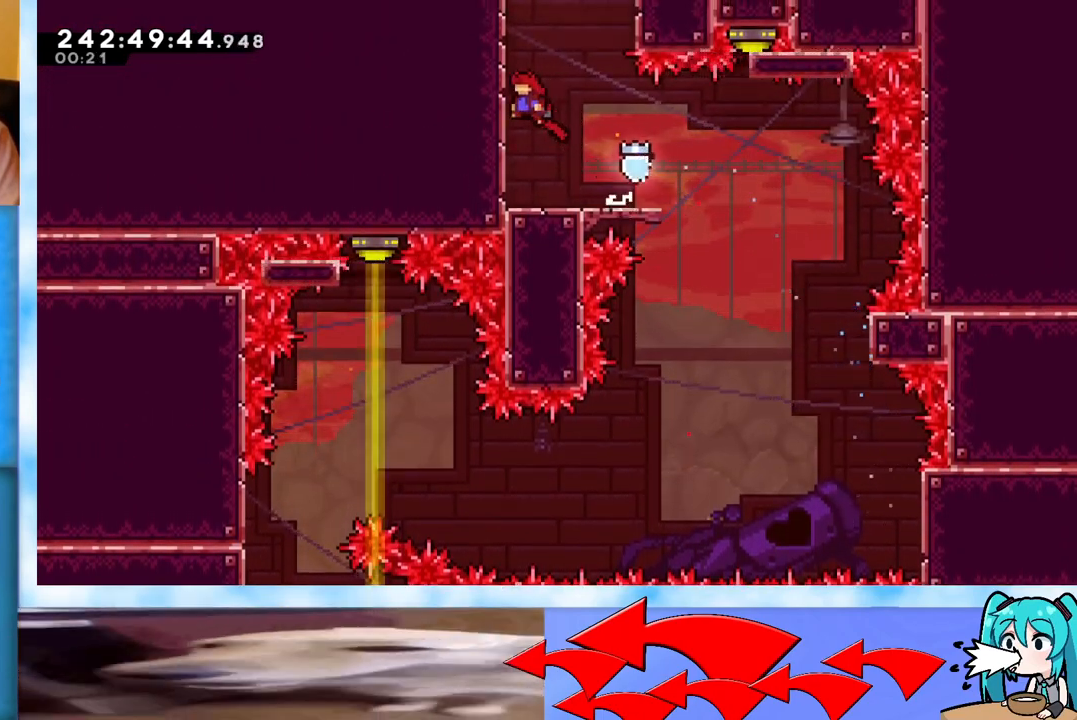
{"keys": ["right", "up"], "events": [[83, "jump", "up"], [83, "left", "up"], [133, "dash", "down"], [267, "dash", "up"], [450, "right", "down"]]}
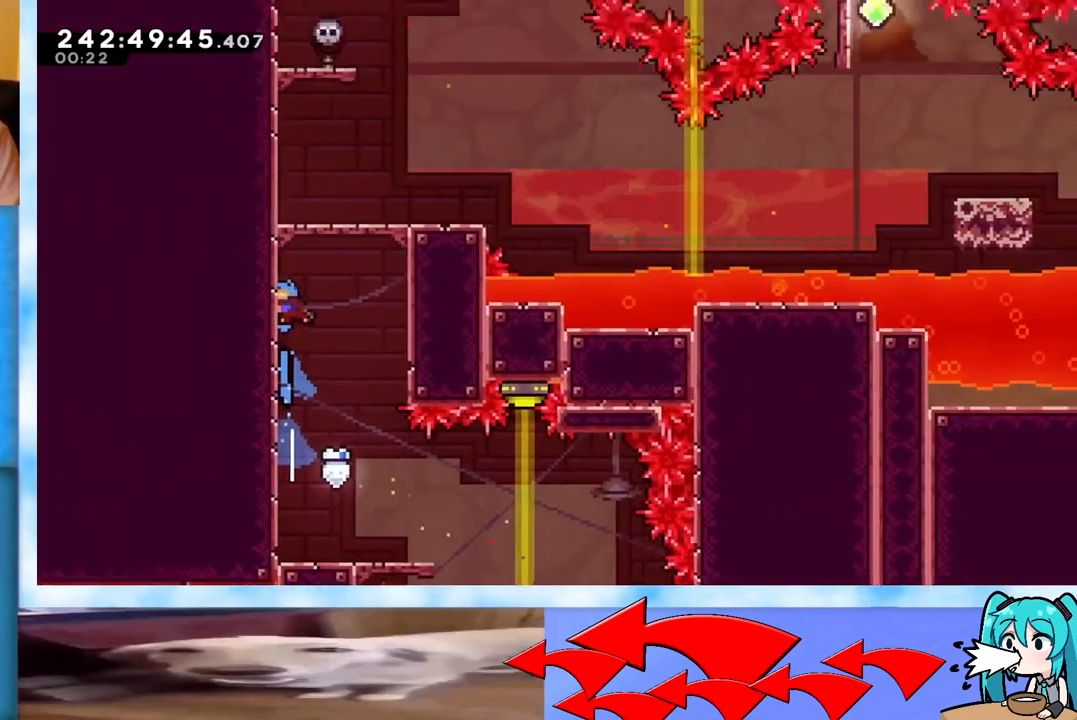
{"keys": ["right", "up"], "events": []}
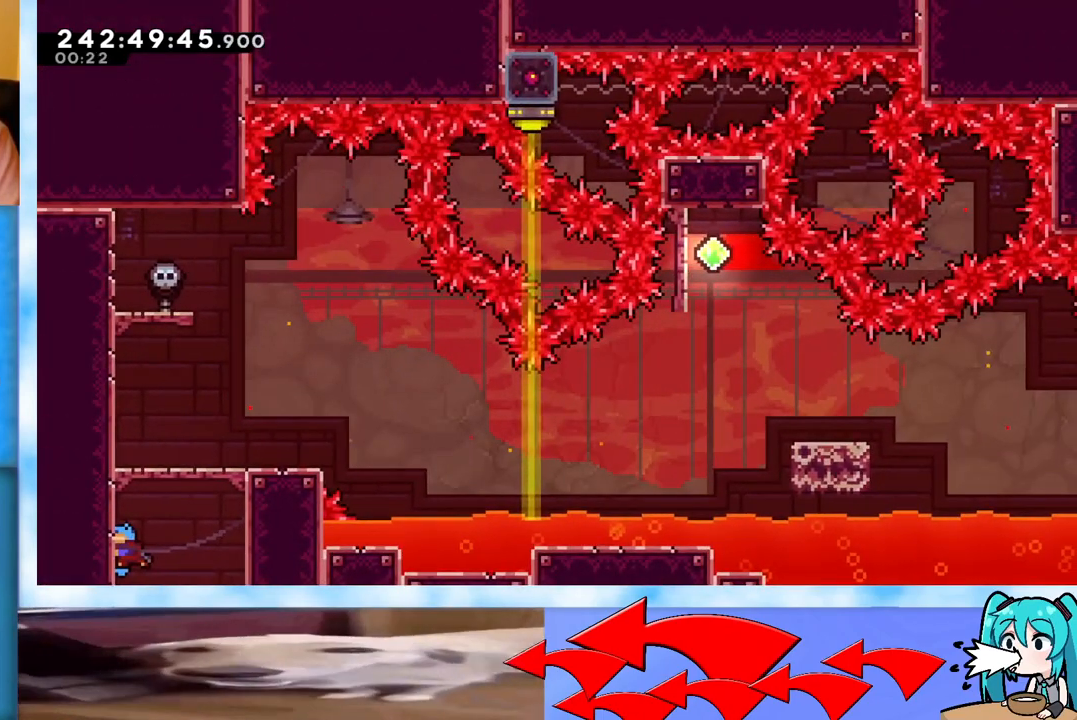
{"keys": ["dash", "down", "right"], "events": [[16, "jump", "down"], [150, "right", "up"], [150, "up", "up"], [250, "jump", "up"], [484, "dash", "down"], [484, "down", "down"], [484, "right", "down"]]}
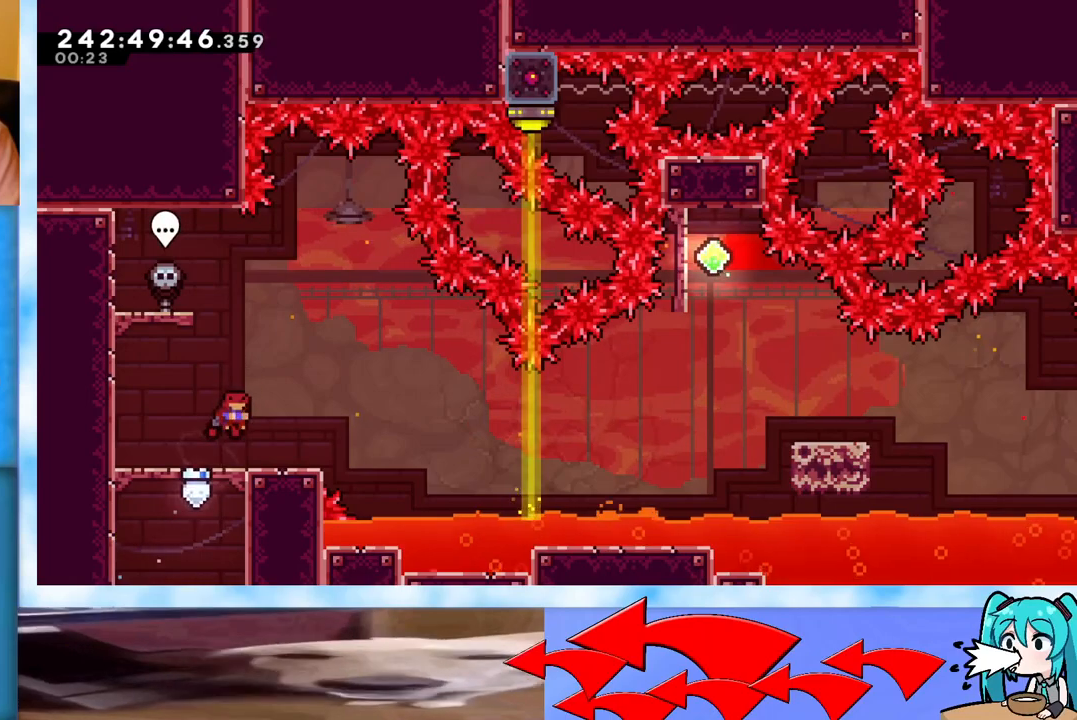
{"keys": ["jump", "right"], "events": [[117, "dash", "up"], [117, "down", "up"], [167, "jump", "down"]]}
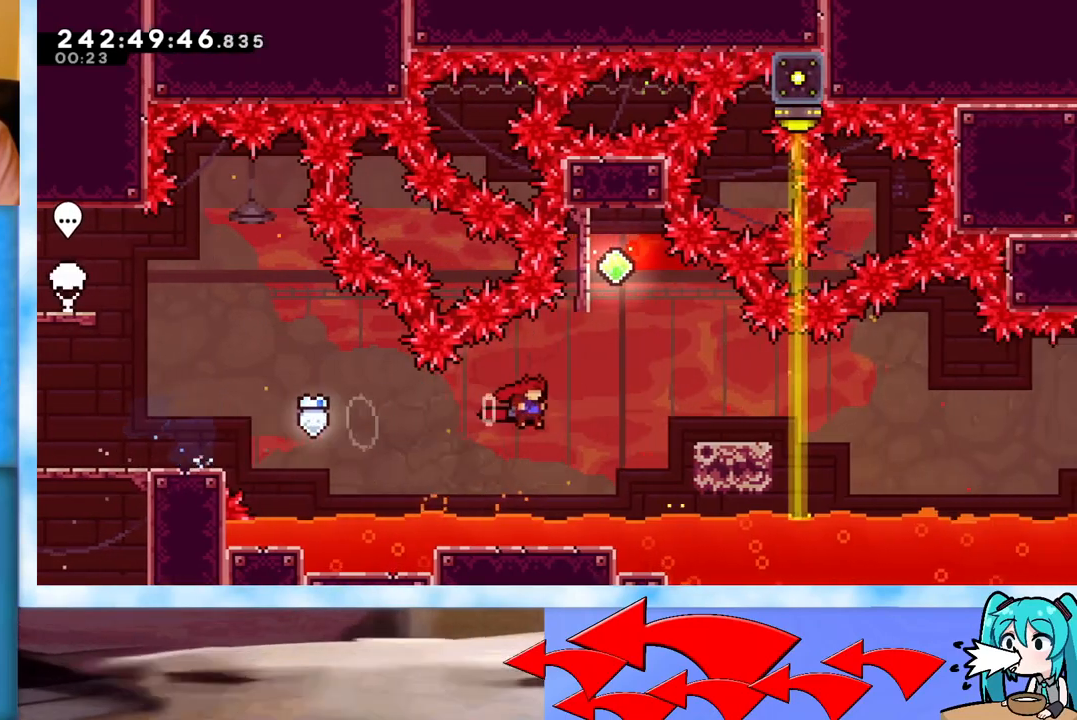
{"keys": ["grab", "left", "up"], "events": [[100, "right", "up"], [100, "up", "down"], [133, "dash", "down"], [133, "jump", "up"], [283, "dash", "up"], [367, "grab", "down"], [417, "left", "down"]]}
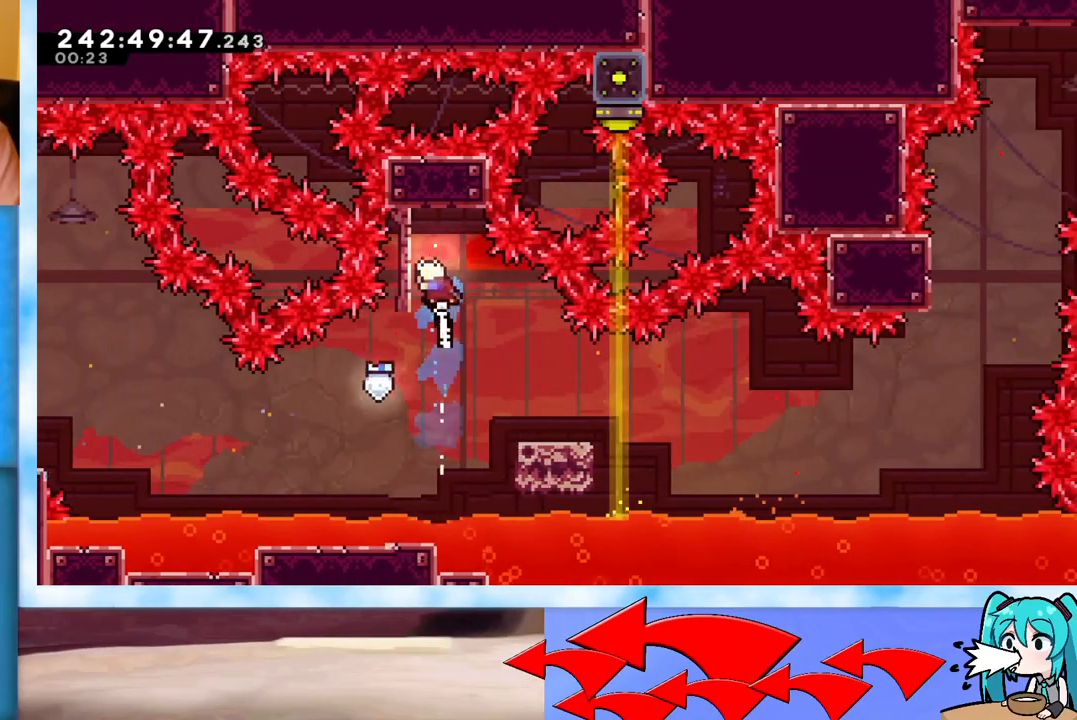
{"keys": ["grab", "right", "up"], "events": [[467, "left", "up"], [467, "right", "down"]]}
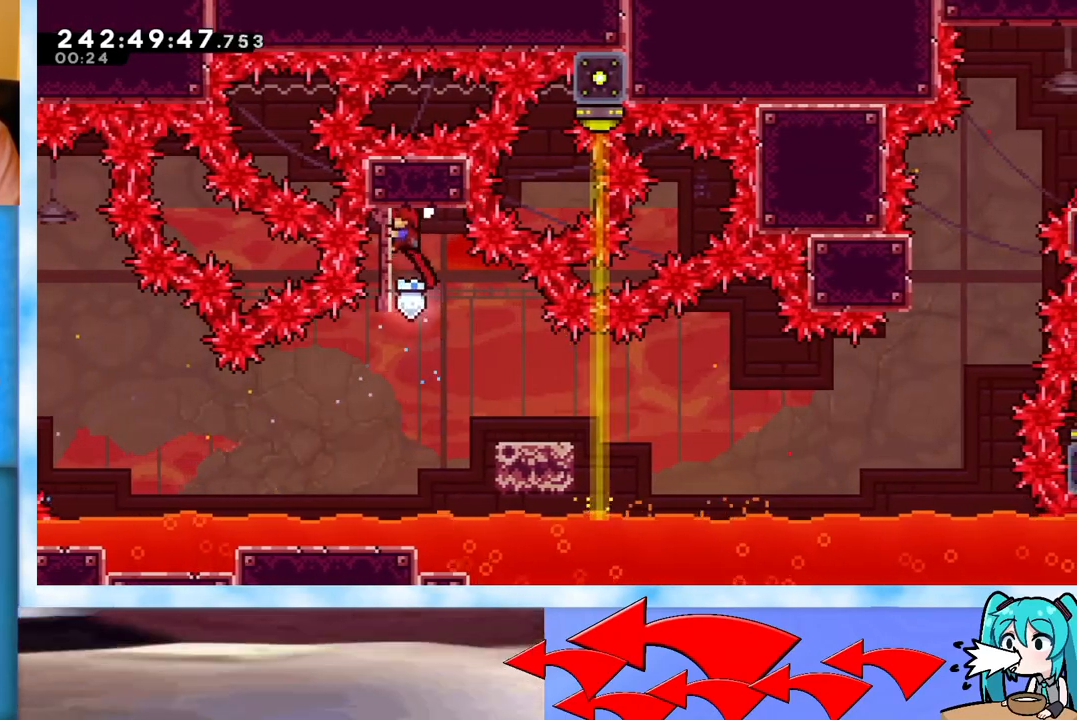
{"keys": ["grab", "right"], "events": [[83, "up", "up"]]}
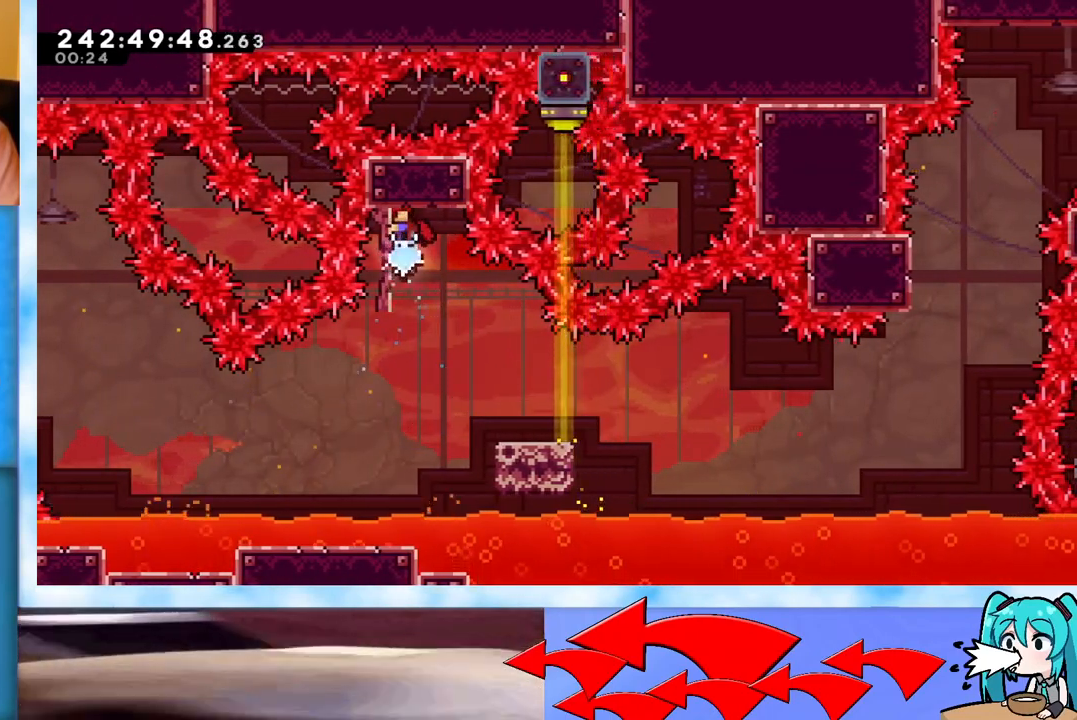
{"keys": ["grab", "right"], "events": []}
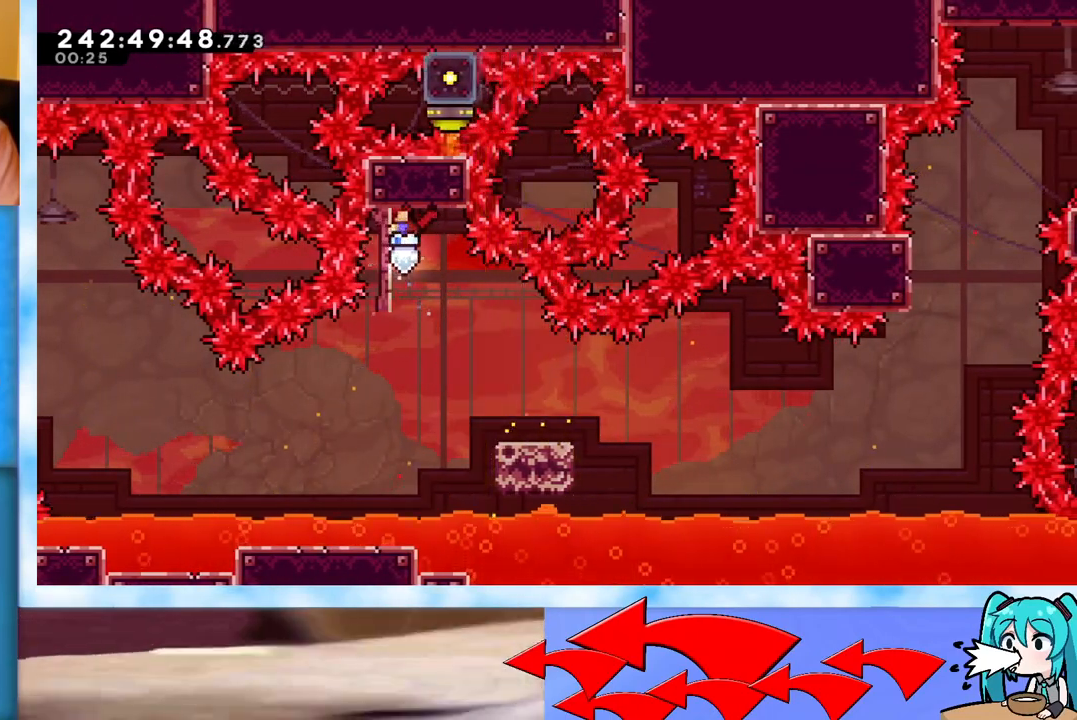
{"keys": ["right"], "events": [[250, "grab", "up"]]}
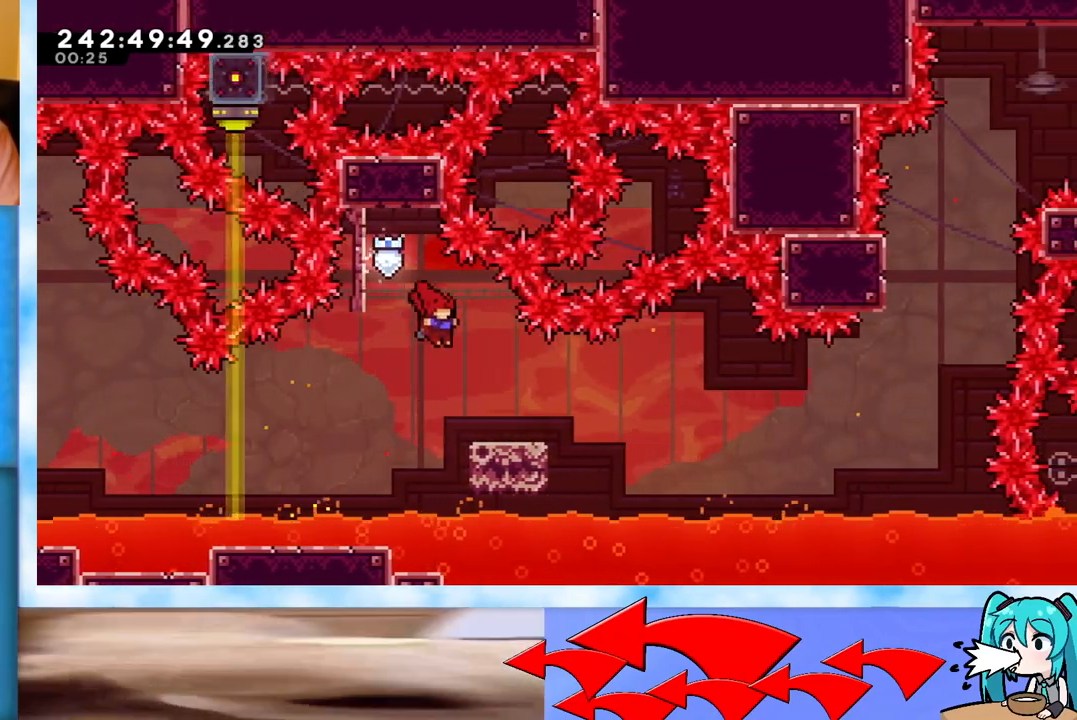
{"keys": ["jump", "right"], "events": [[133, "dash", "down"], [133, "down", "down"], [266, "dash", "up"], [266, "down", "up"], [317, "jump", "down"]]}
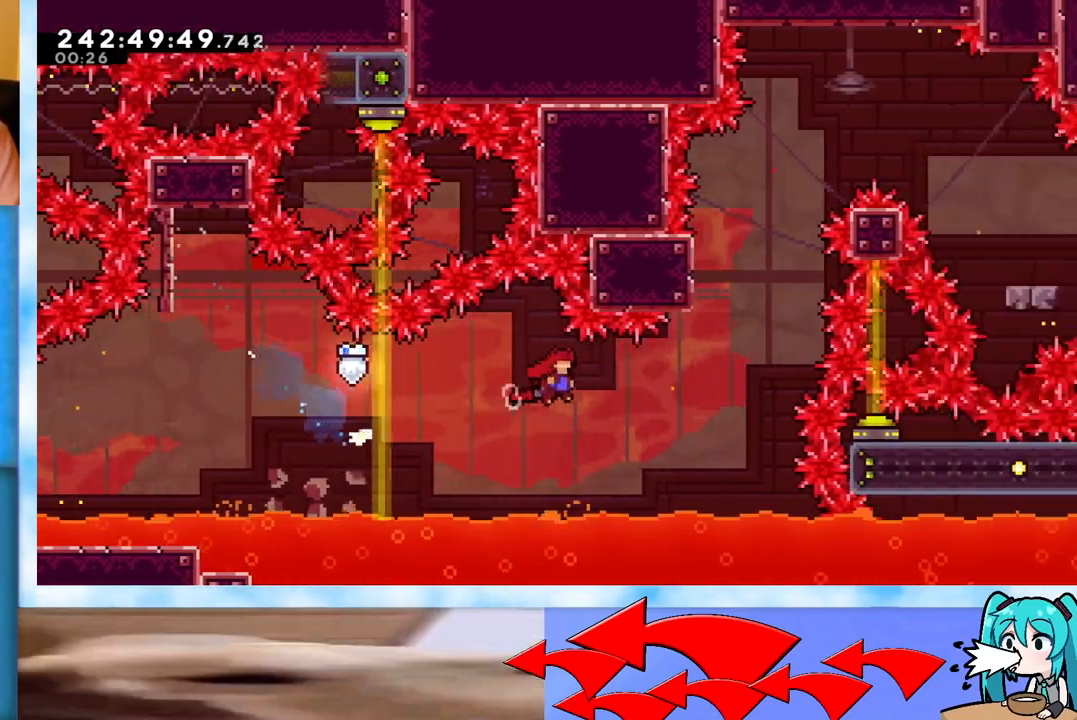
{"keys": ["jump", "right", "up"], "events": [[184, "jump", "up"], [184, "right", "up"], [184, "up", "down"], [234, "dash", "down"], [434, "dash", "up"], [484, "jump", "down"], [484, "right", "down"]]}
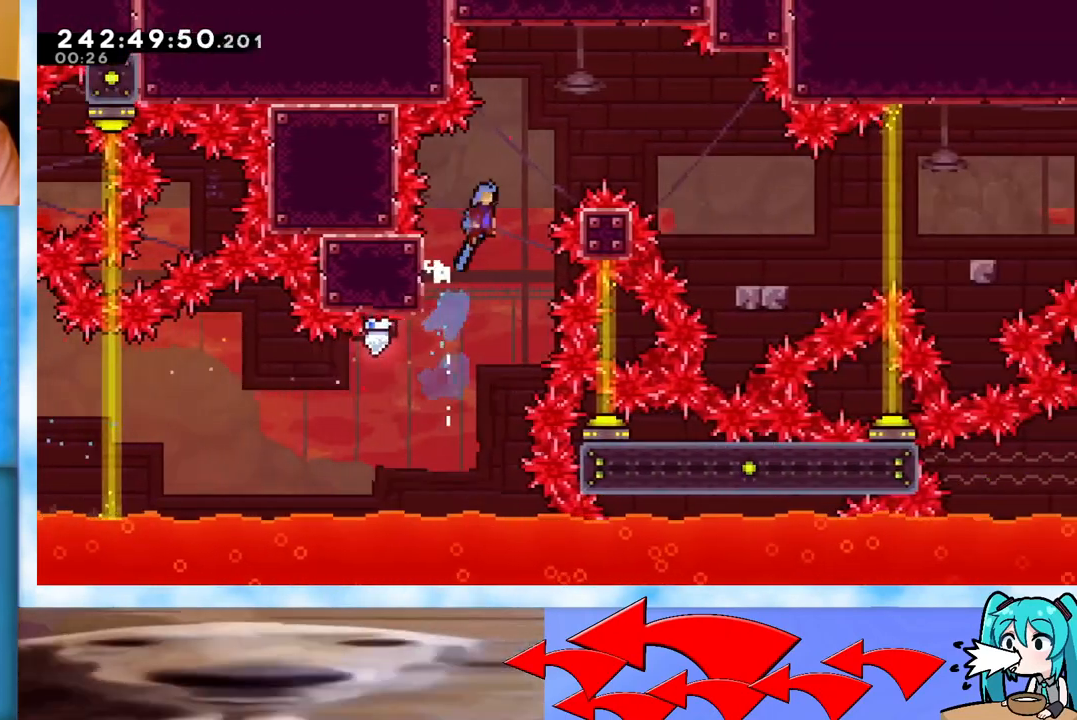
{"keys": ["jump", "right"], "events": [[433, "up", "up"]]}
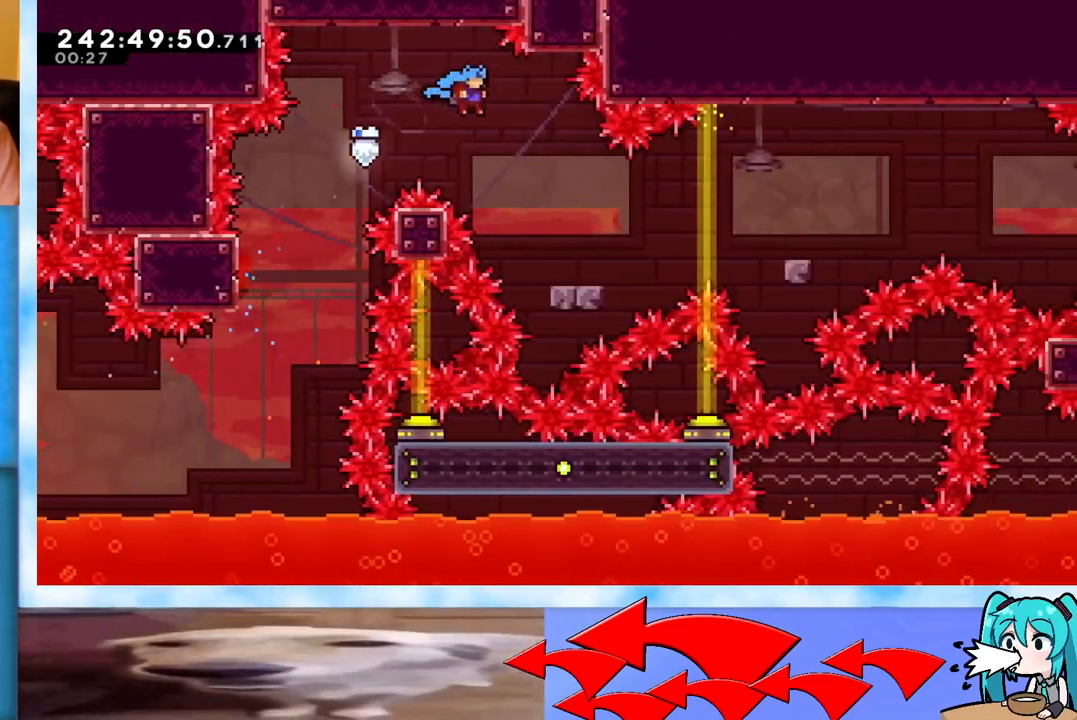
{"keys": ["jump", "right"], "events": [[400, "jump", "up"], [501, "jump", "down"]]}
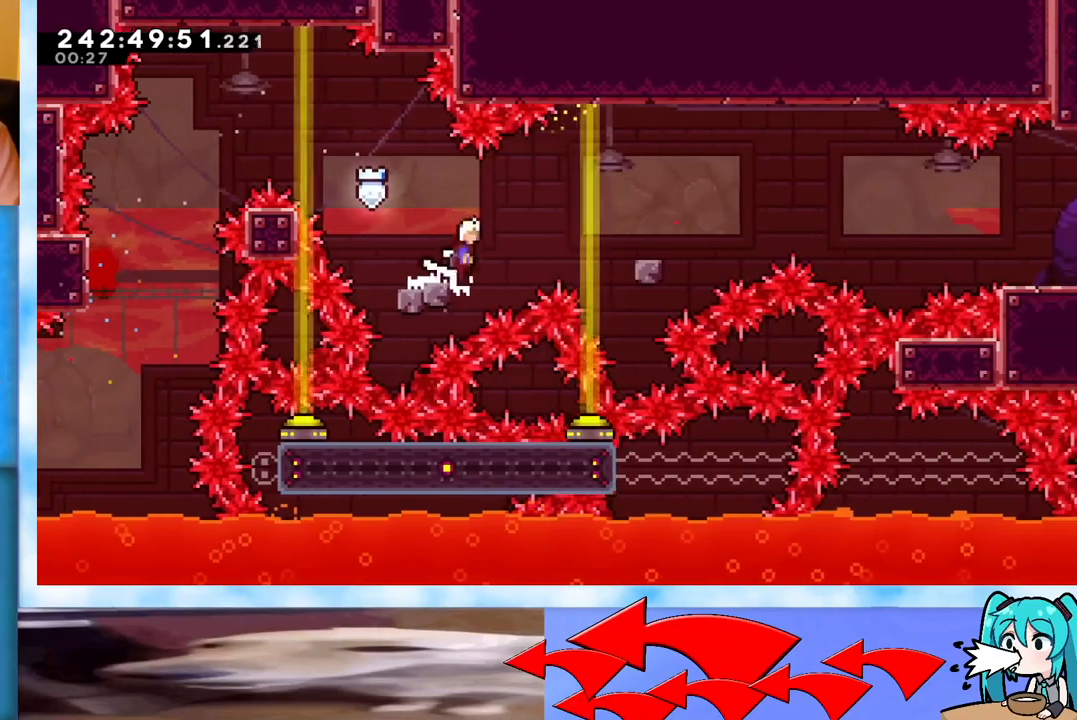
{"keys": ["jump", "right"], "events": []}
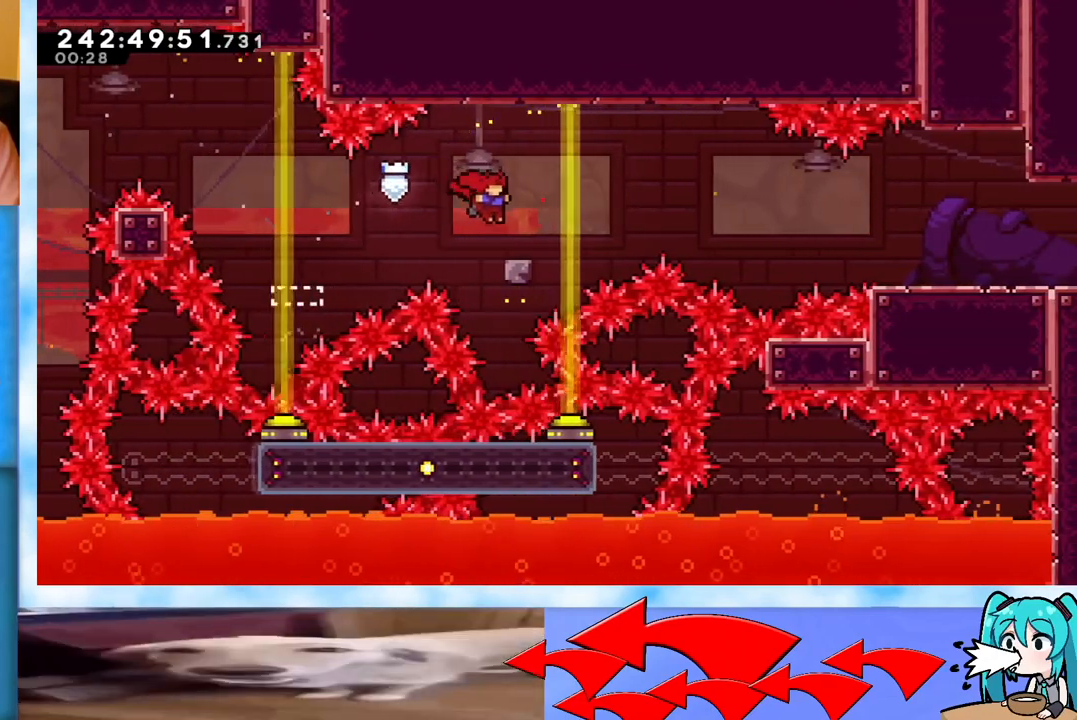
{"keys": ["jump", "right"], "events": [[17, "jump", "up"], [100, "jump", "down"]]}